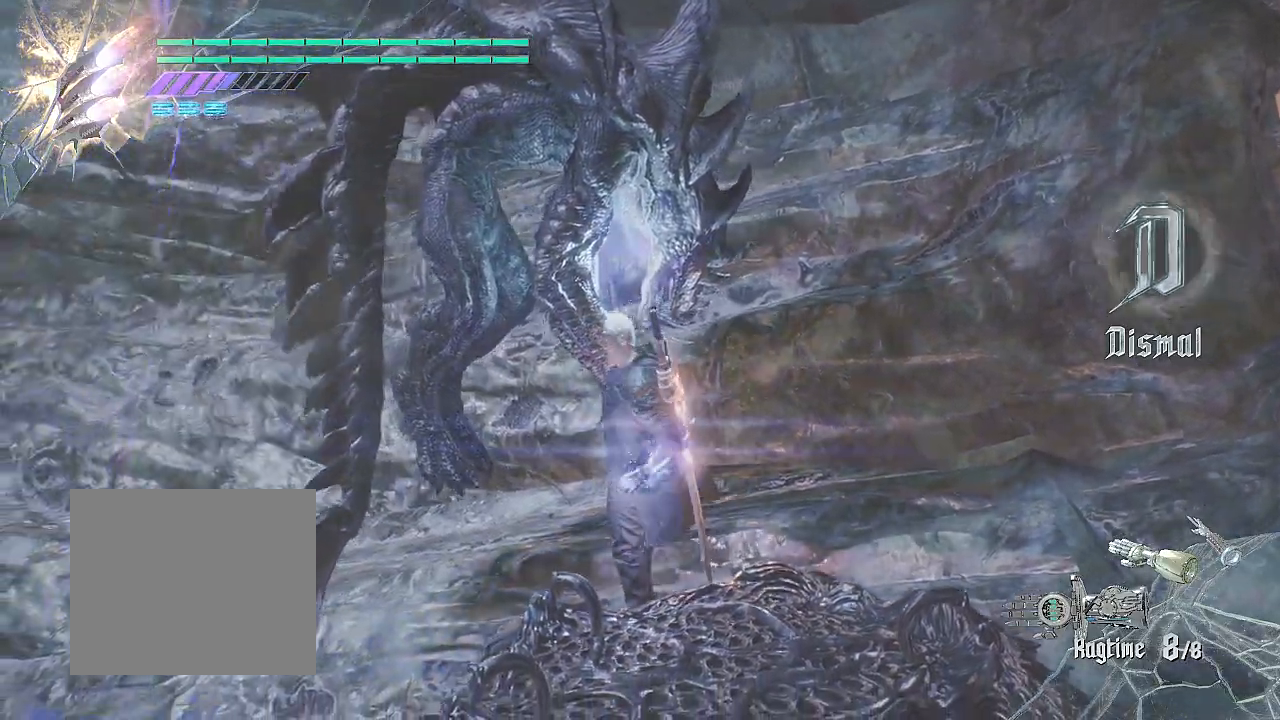
Gameplay with a controller (PlayStation layout); each line is a JSON object with the inputs held at the frame after it. "events" lists button and stick changes between this image and that frame as [ms after this image, input, new state], when the widget could be followed in between. Not read: TOUCHPAD.
{"buttons": ["CIRCLE", "SQUARE", "R2"], "left_stick": "center", "right_stick": "center", "events": []}
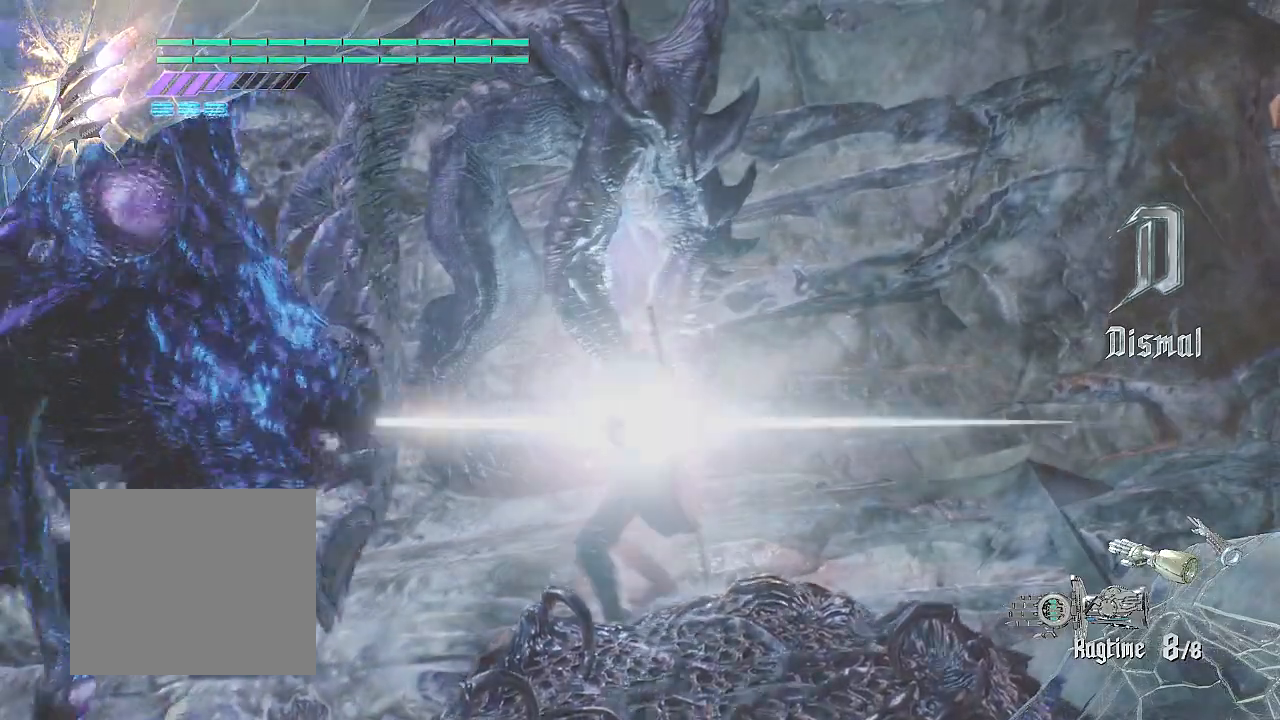
{"buttons": ["CIRCLE", "SQUARE", "R2"], "left_stick": "center", "right_stick": "center", "events": []}
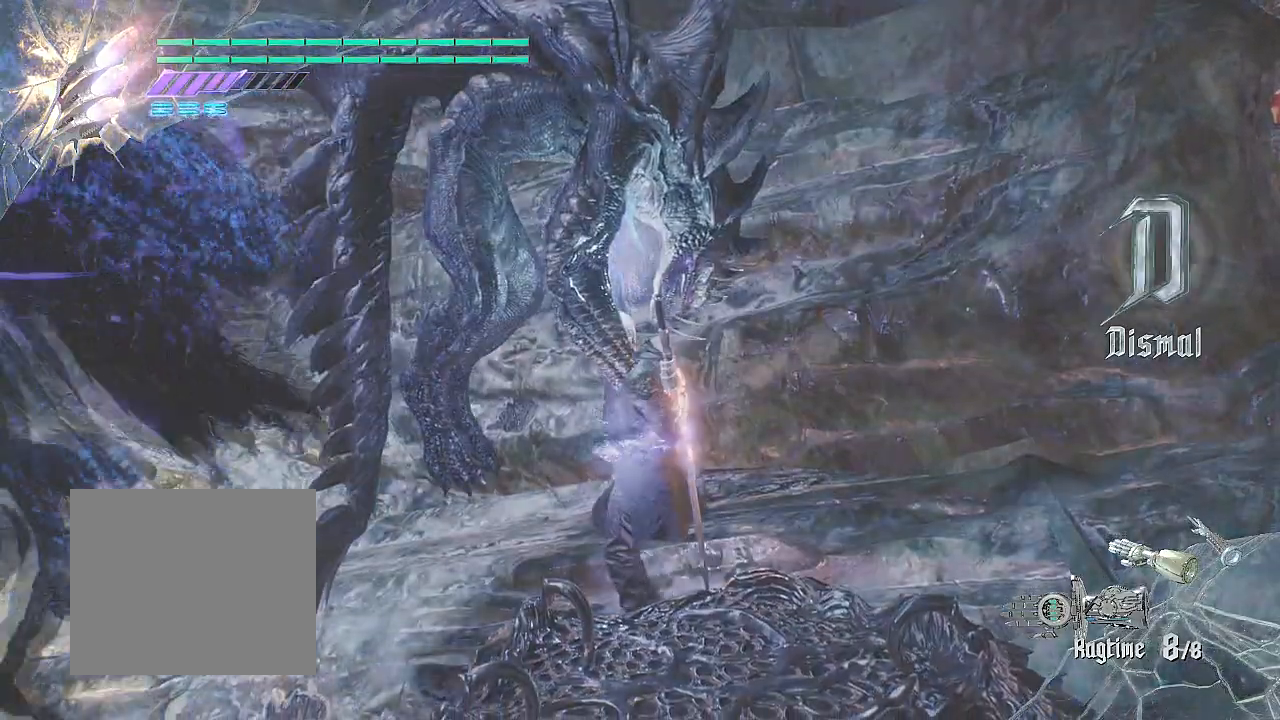
{"buttons": ["CIRCLE", "SQUARE", "R2"], "left_stick": "center", "right_stick": "center", "events": []}
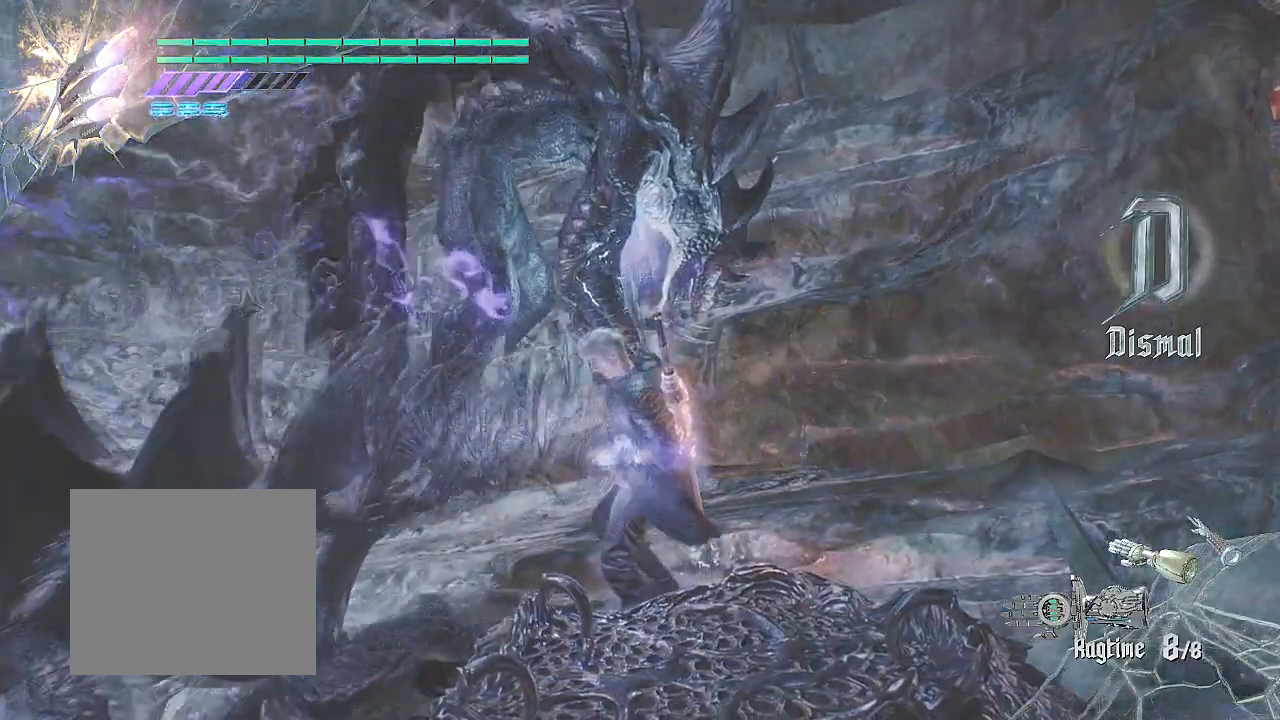
{"buttons": ["CIRCLE", "SQUARE", "R2"], "left_stick": "center", "right_stick": "center", "events": []}
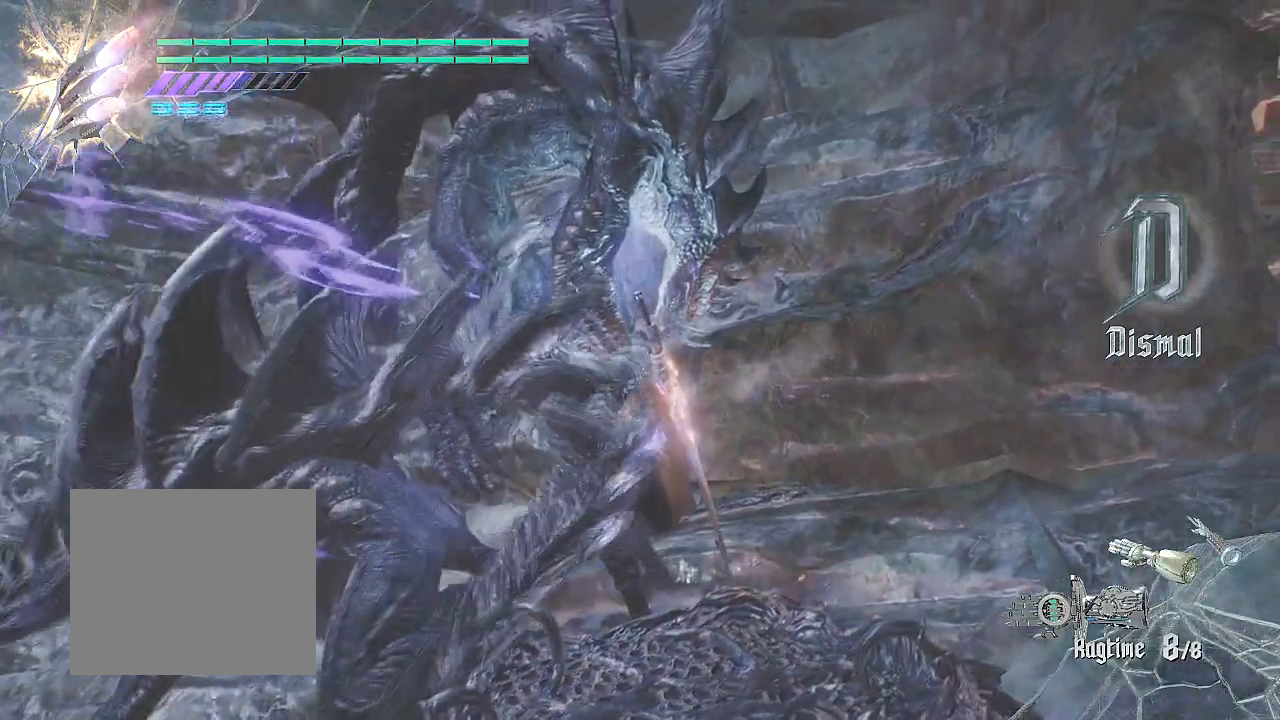
{"buttons": ["CIRCLE", "SQUARE", "R2"], "left_stick": "center", "right_stick": "center", "events": []}
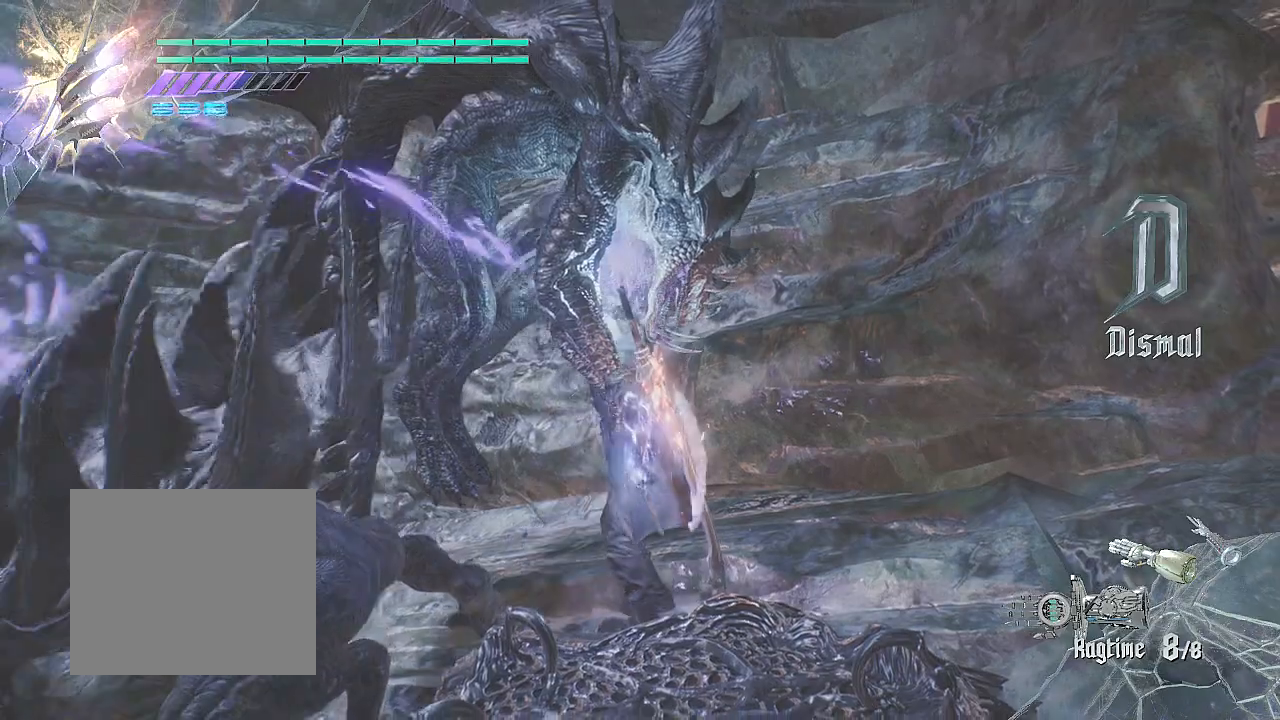
{"buttons": ["CIRCLE", "SQUARE", "R2"], "left_stick": "center", "right_stick": "center", "events": []}
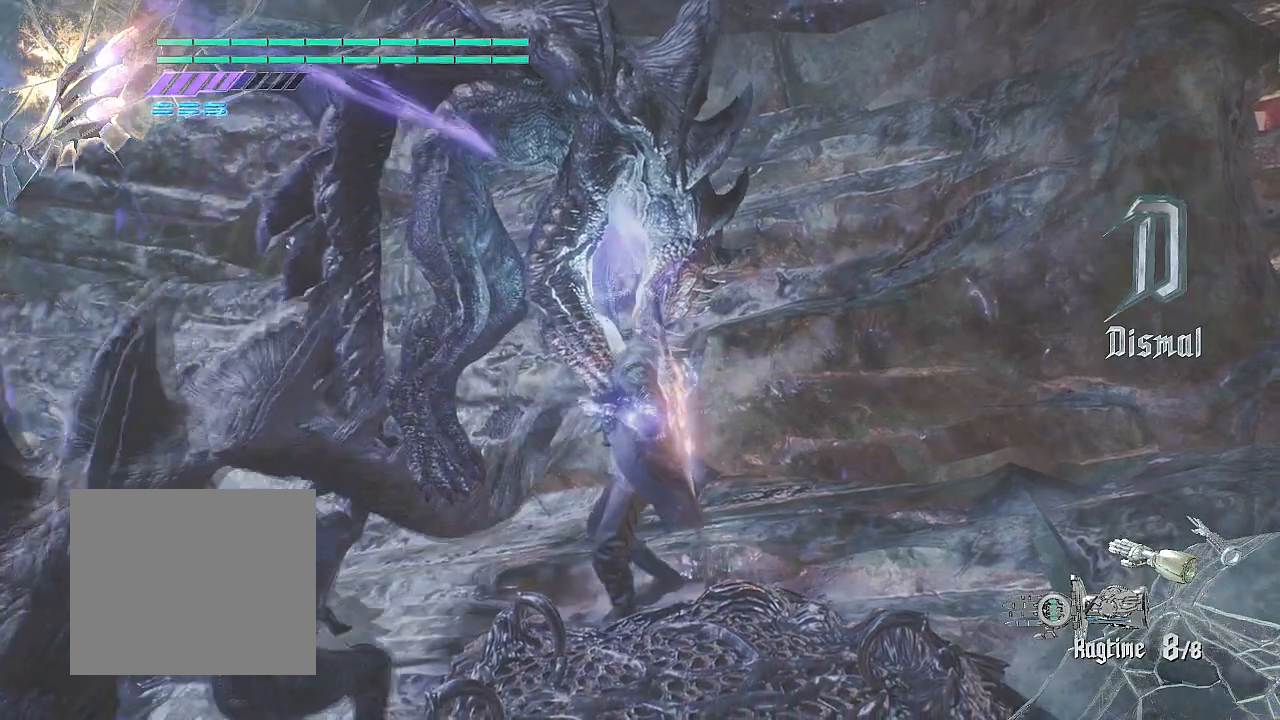
{"buttons": ["CIRCLE", "SQUARE", "R2"], "left_stick": "center", "right_stick": "center", "events": []}
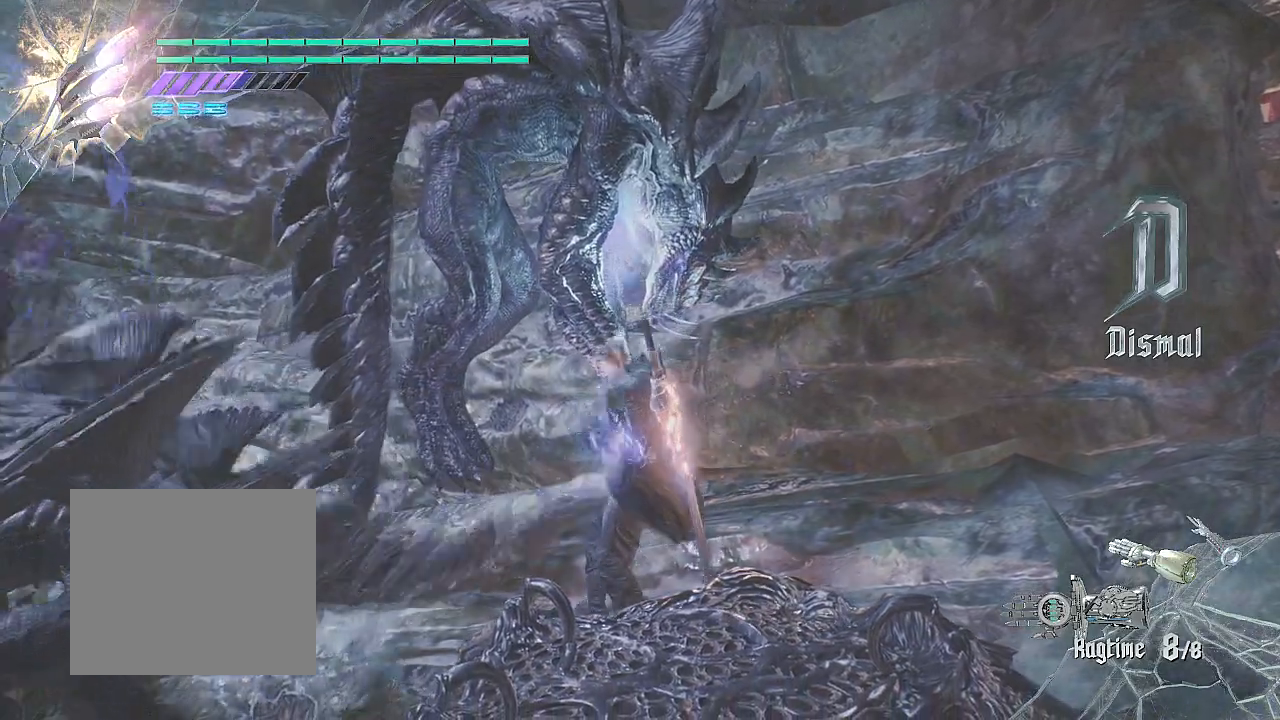
{"buttons": ["CIRCLE", "SQUARE", "R2"], "left_stick": "center", "right_stick": "center", "events": []}
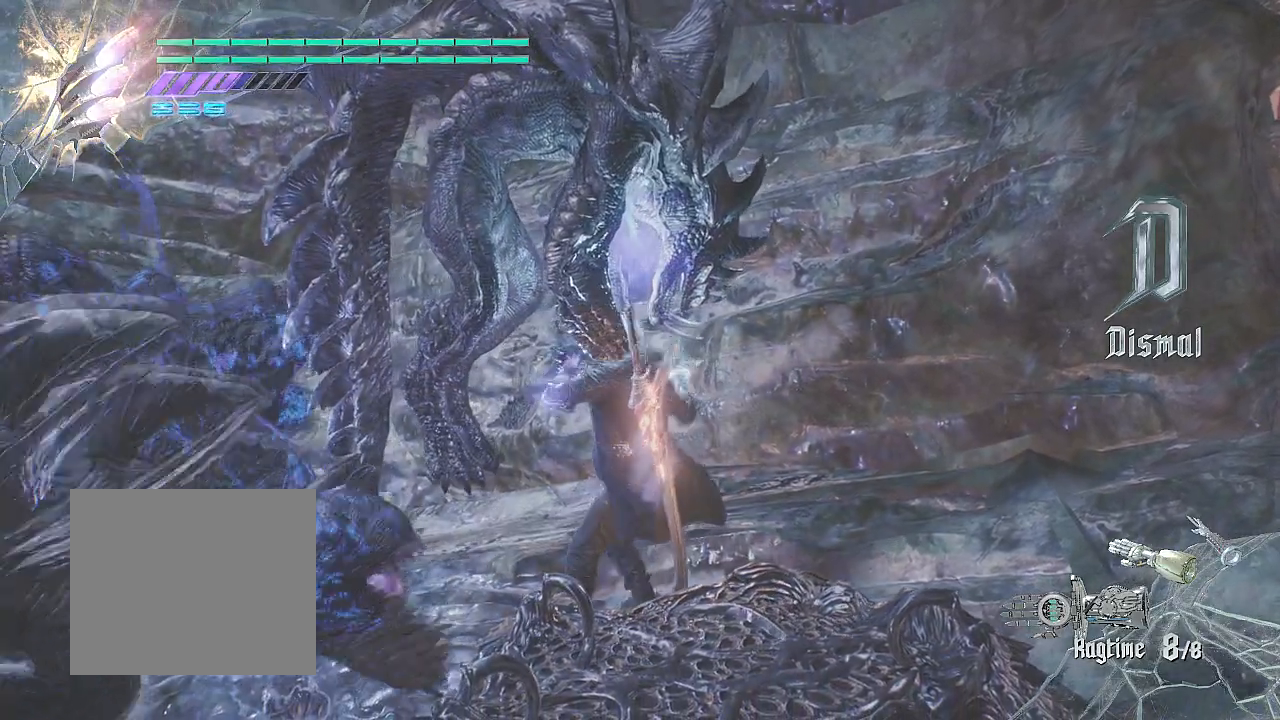
{"buttons": ["CIRCLE", "SQUARE", "R2"], "left_stick": "center", "right_stick": "center", "events": []}
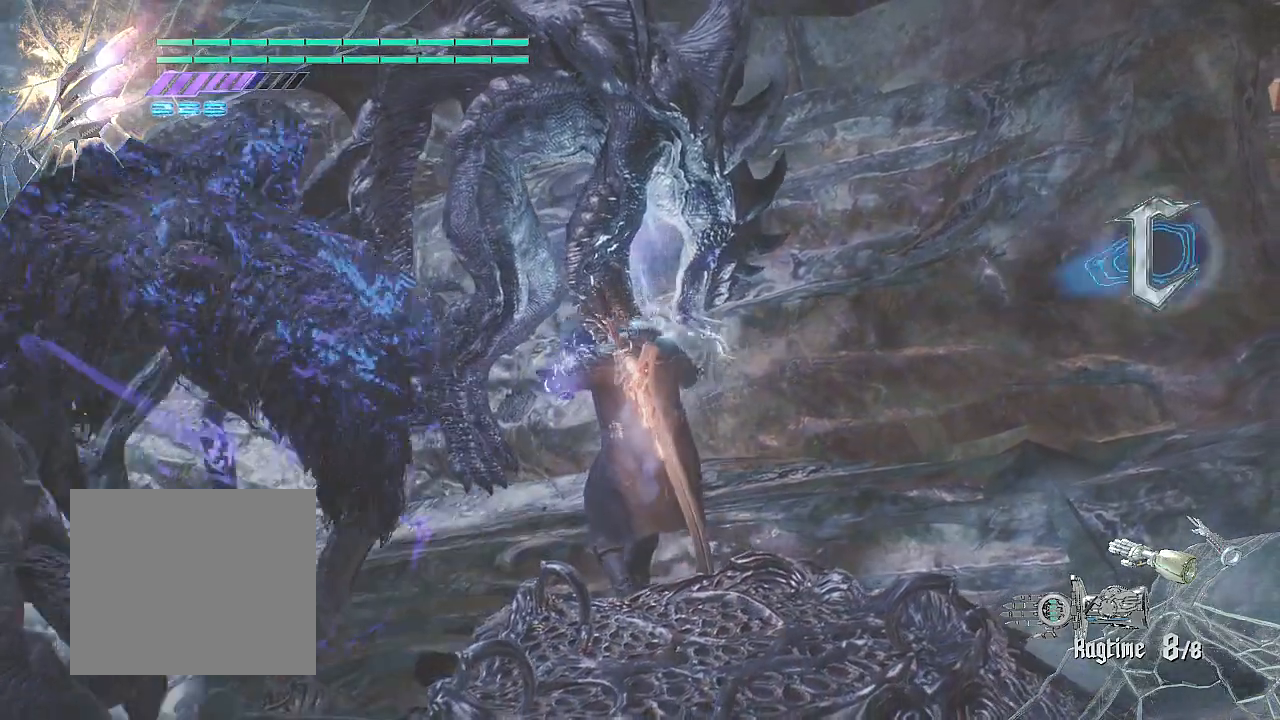
{"buttons": ["CIRCLE", "SQUARE", "R2"], "left_stick": "center", "right_stick": "center", "events": []}
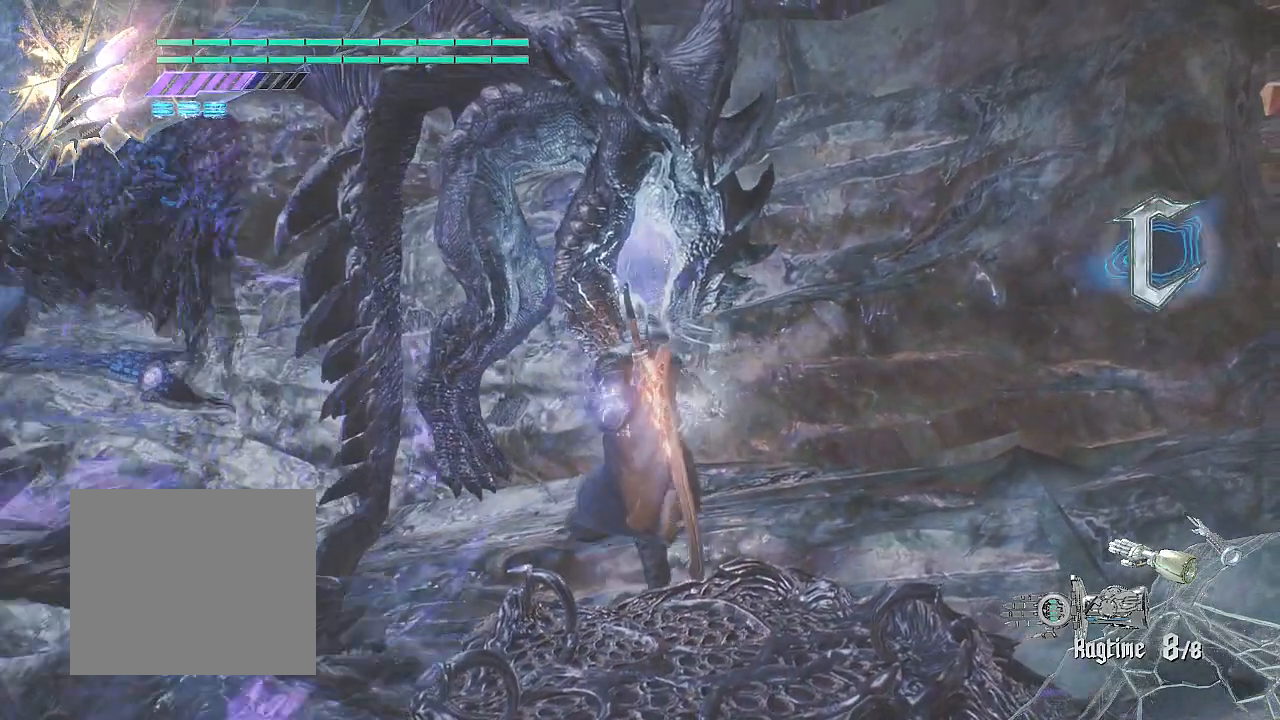
{"buttons": ["CIRCLE", "SQUARE", "R2"], "left_stick": "center", "right_stick": "center", "events": []}
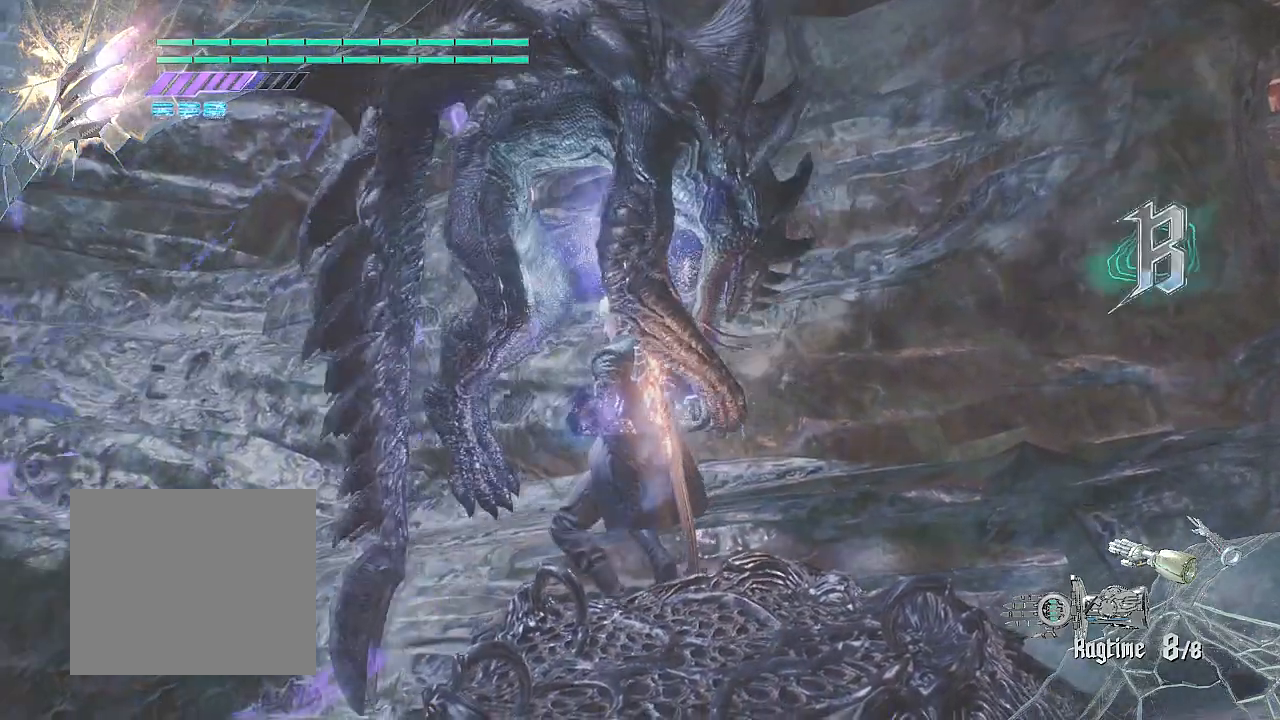
{"buttons": ["CIRCLE", "SQUARE", "R2"], "left_stick": "center", "right_stick": "center", "events": []}
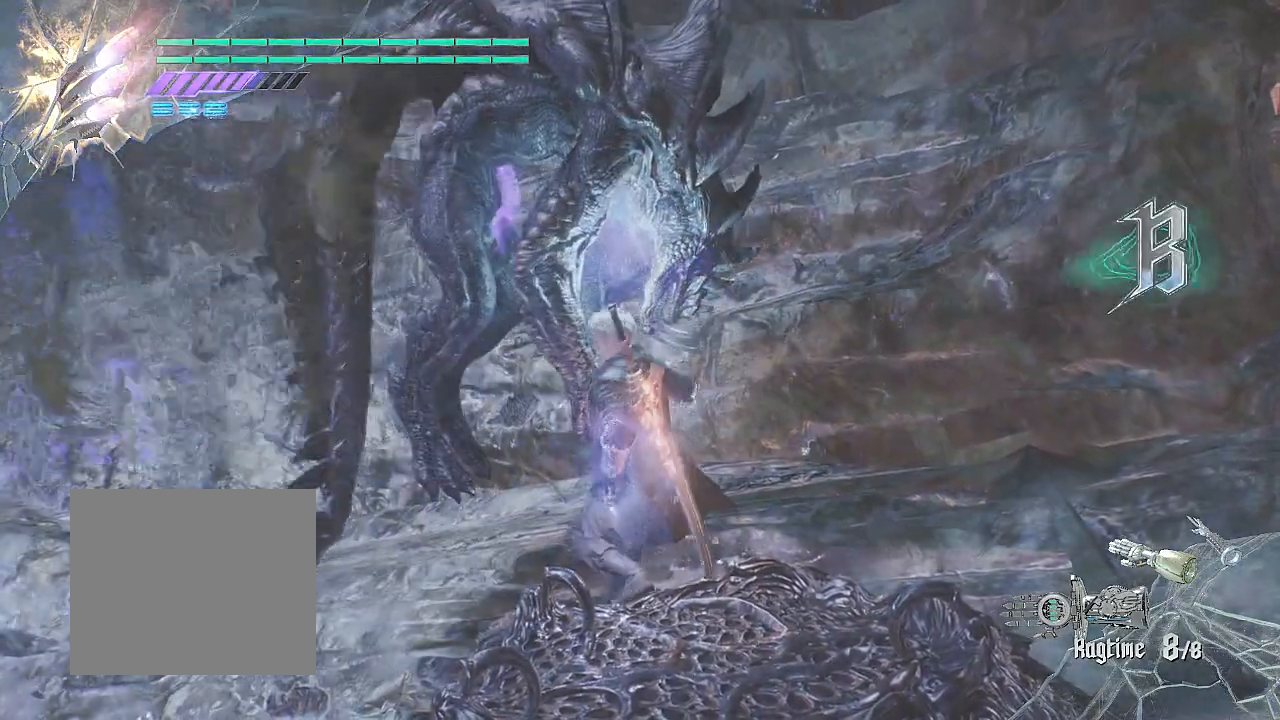
{"buttons": ["CIRCLE", "SQUARE", "R2"], "left_stick": "center", "right_stick": "center", "events": []}
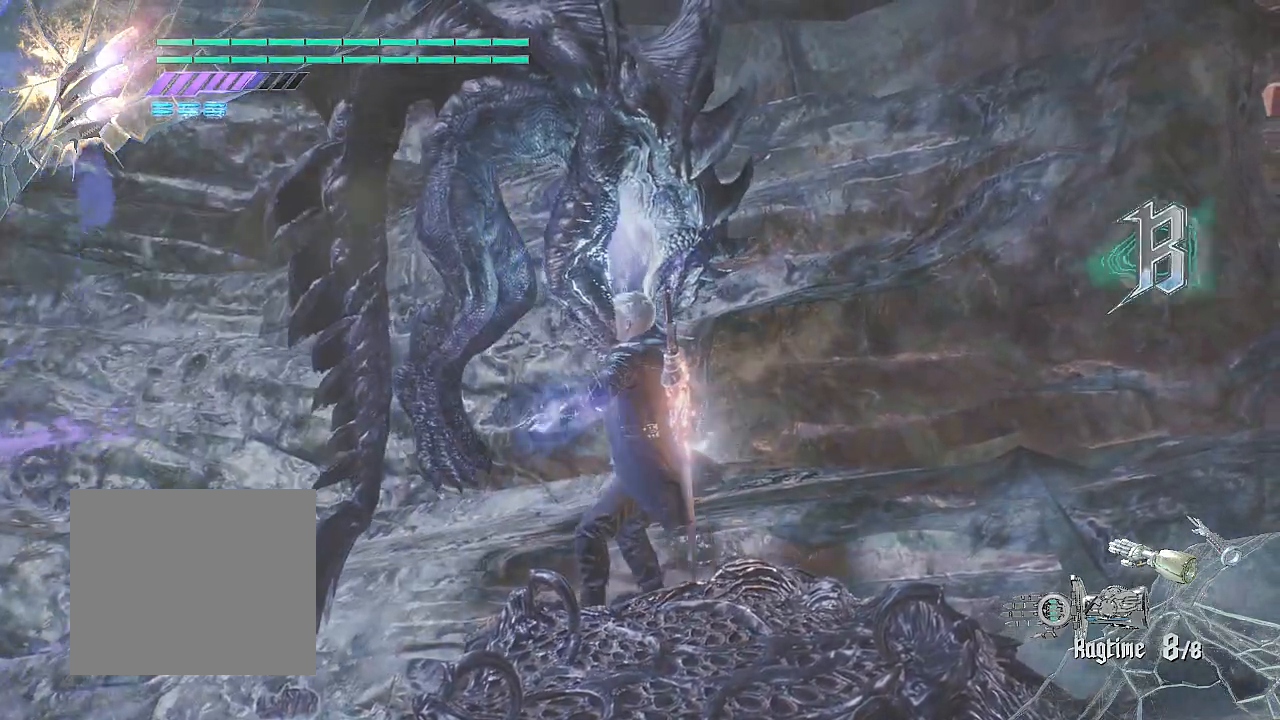
{"buttons": ["CIRCLE", "SQUARE", "R2"], "left_stick": "center", "right_stick": "center", "events": []}
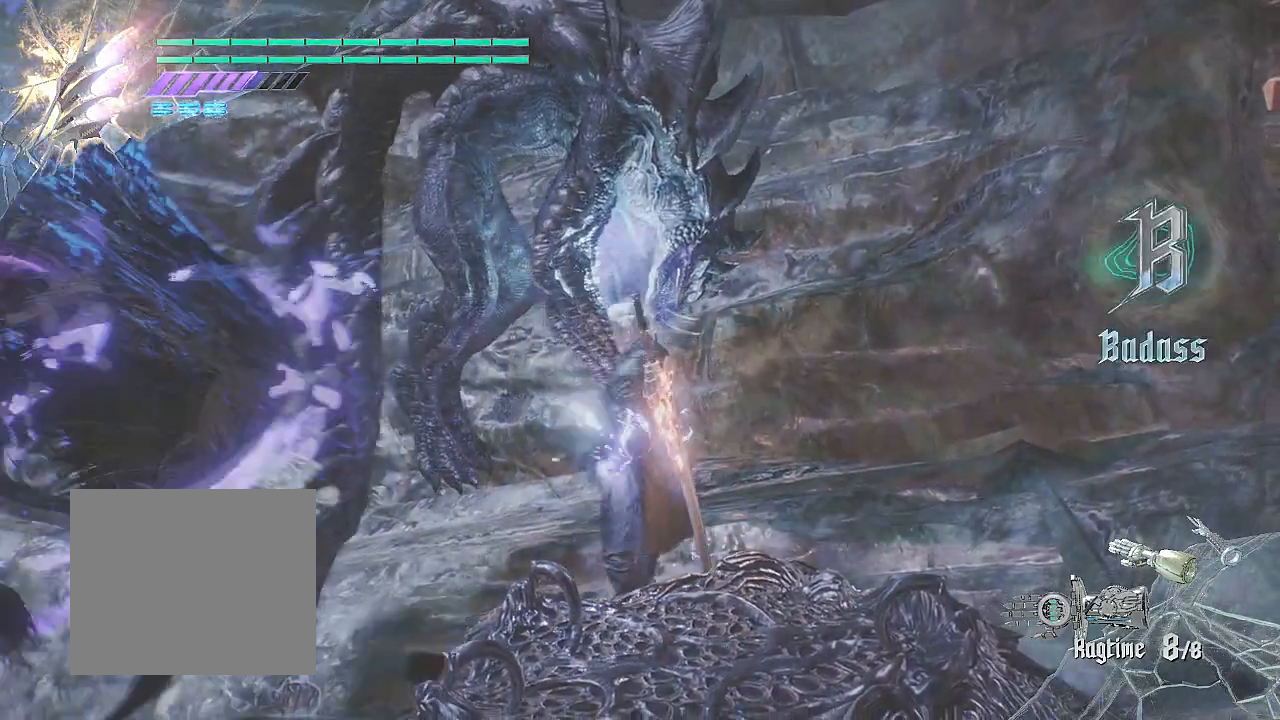
{"buttons": ["CIRCLE", "SQUARE", "R2"], "left_stick": "center", "right_stick": "center", "events": []}
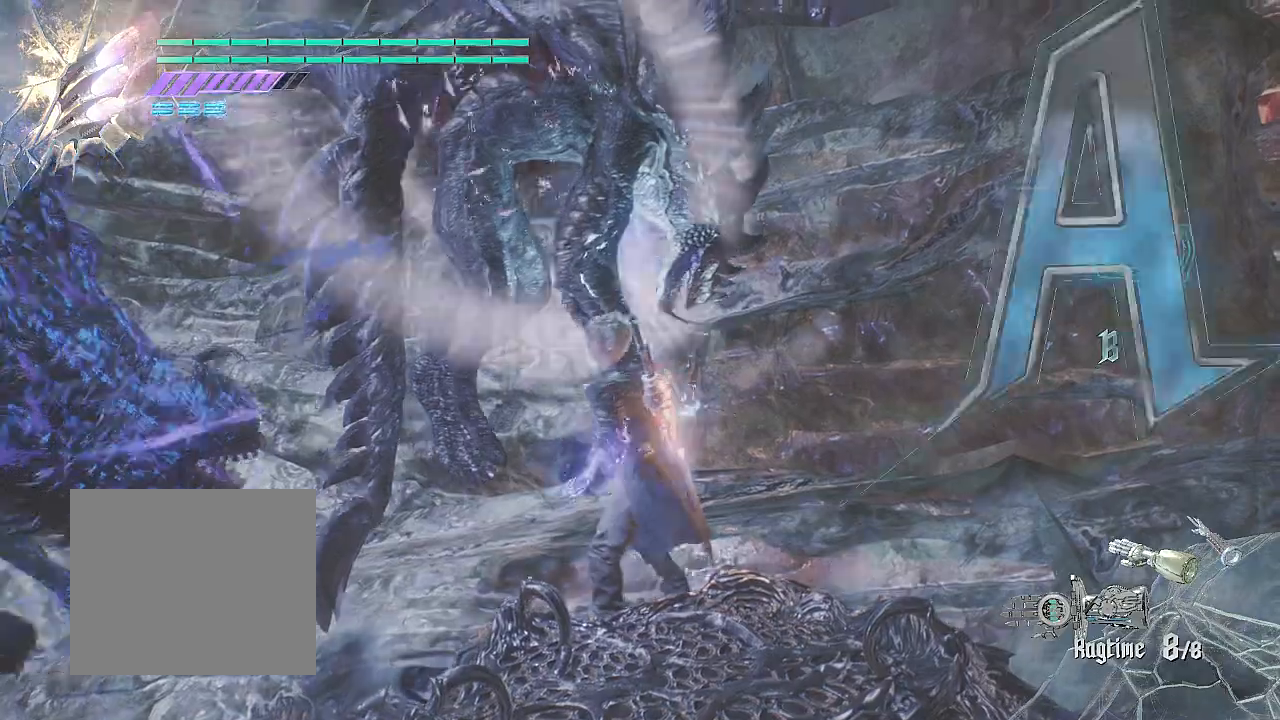
{"buttons": ["CIRCLE", "SQUARE", "R2"], "left_stick": "center", "right_stick": "center", "events": []}
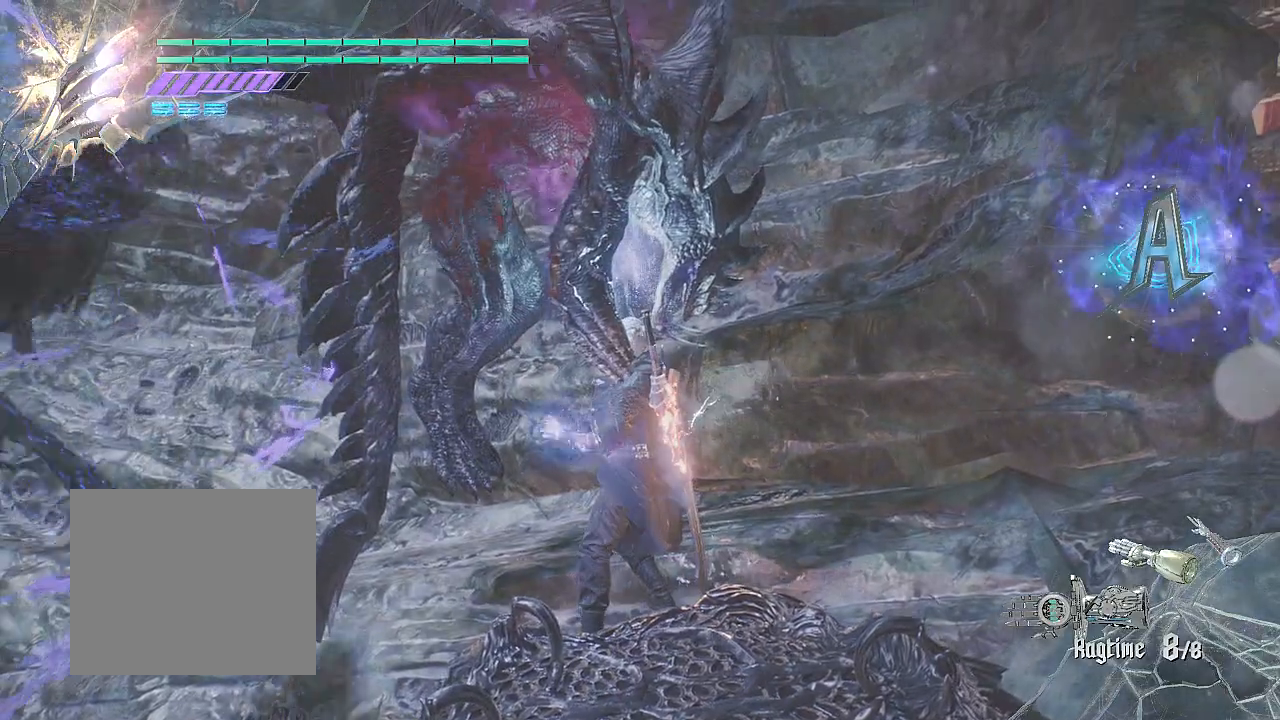
{"buttons": ["CIRCLE", "SQUARE", "R2"], "left_stick": "center", "right_stick": "center", "events": []}
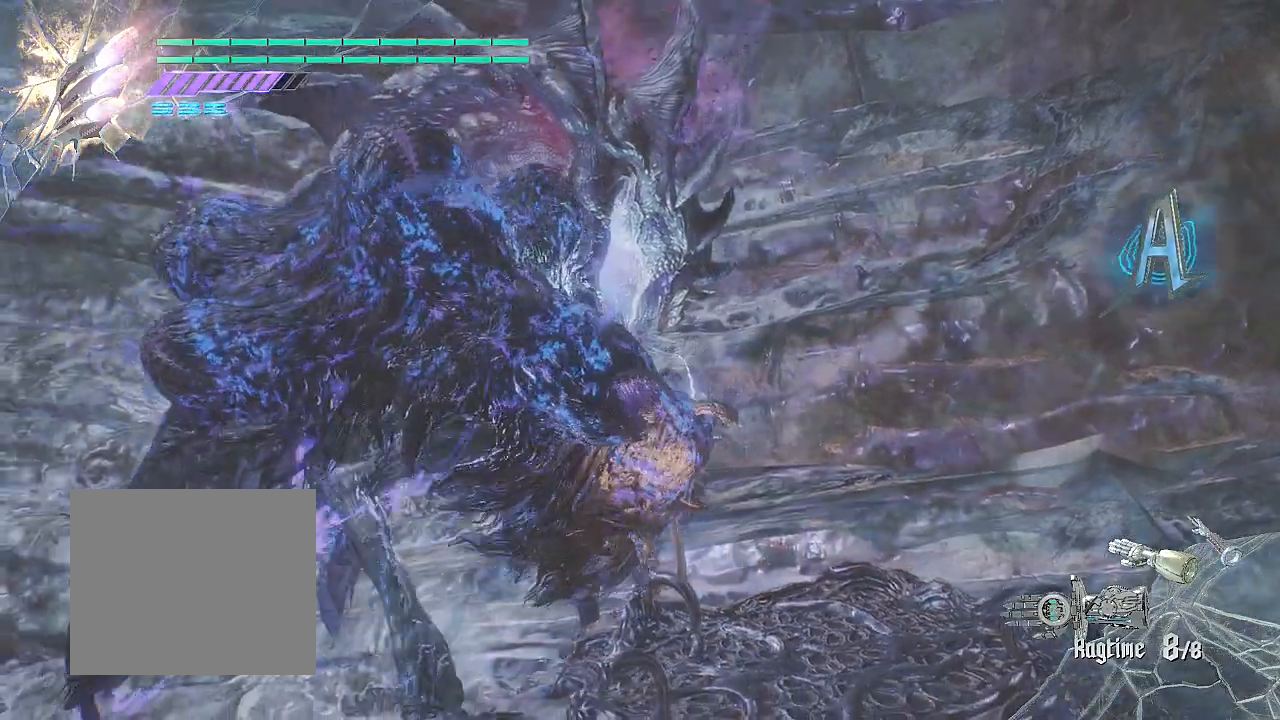
{"buttons": ["CIRCLE", "SQUARE", "R2"], "left_stick": "center", "right_stick": "center", "events": []}
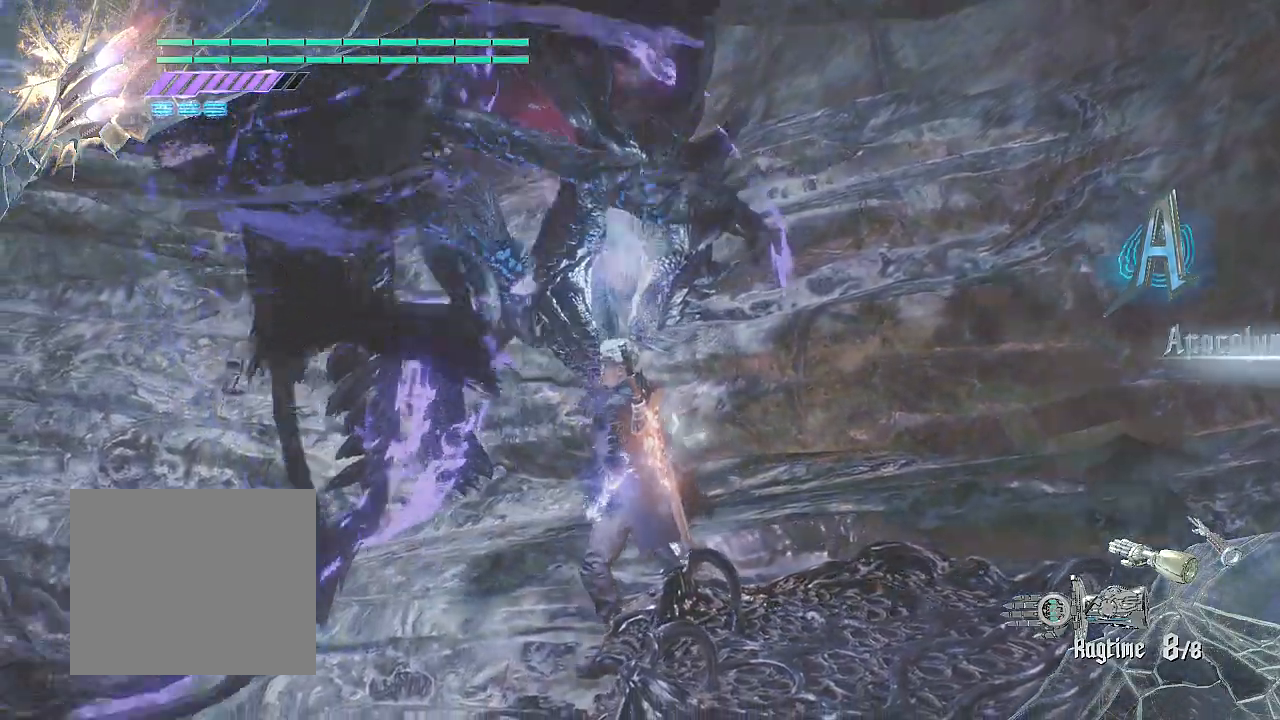
{"buttons": ["CIRCLE", "SQUARE", "R2"], "left_stick": "center", "right_stick": "center", "events": []}
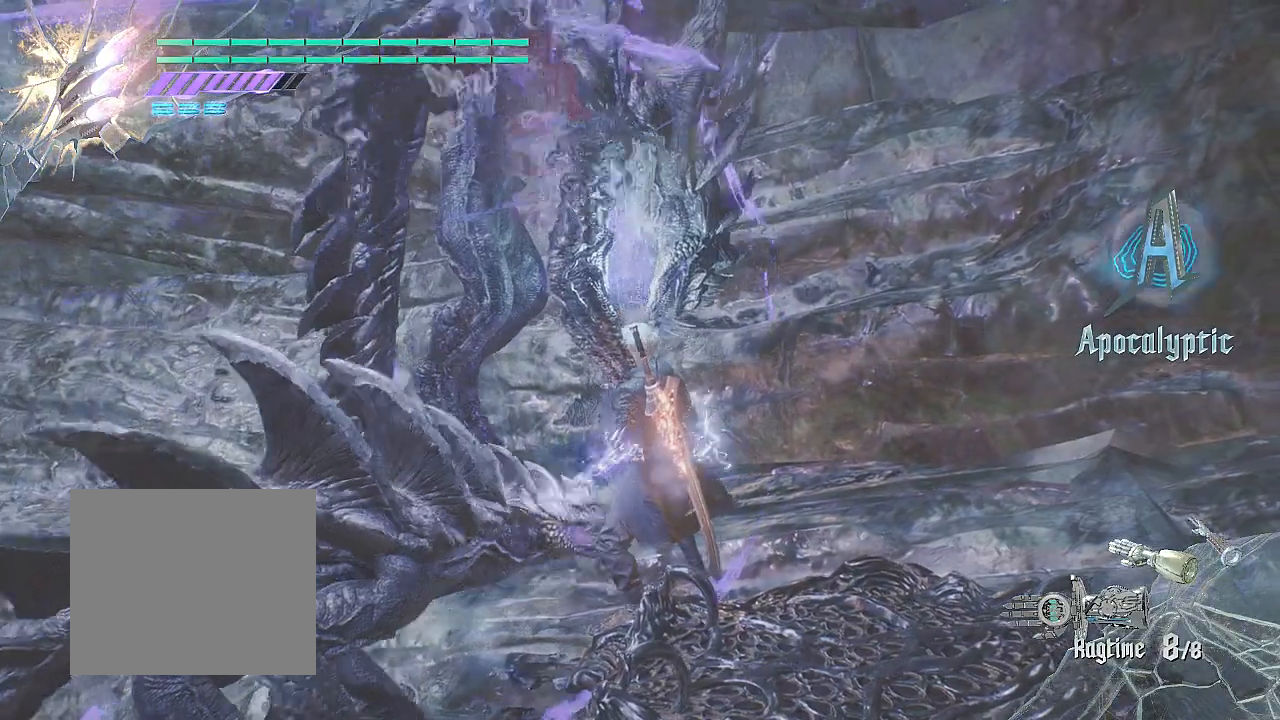
{"buttons": ["CIRCLE", "SQUARE", "R2"], "left_stick": "center", "right_stick": "center", "events": []}
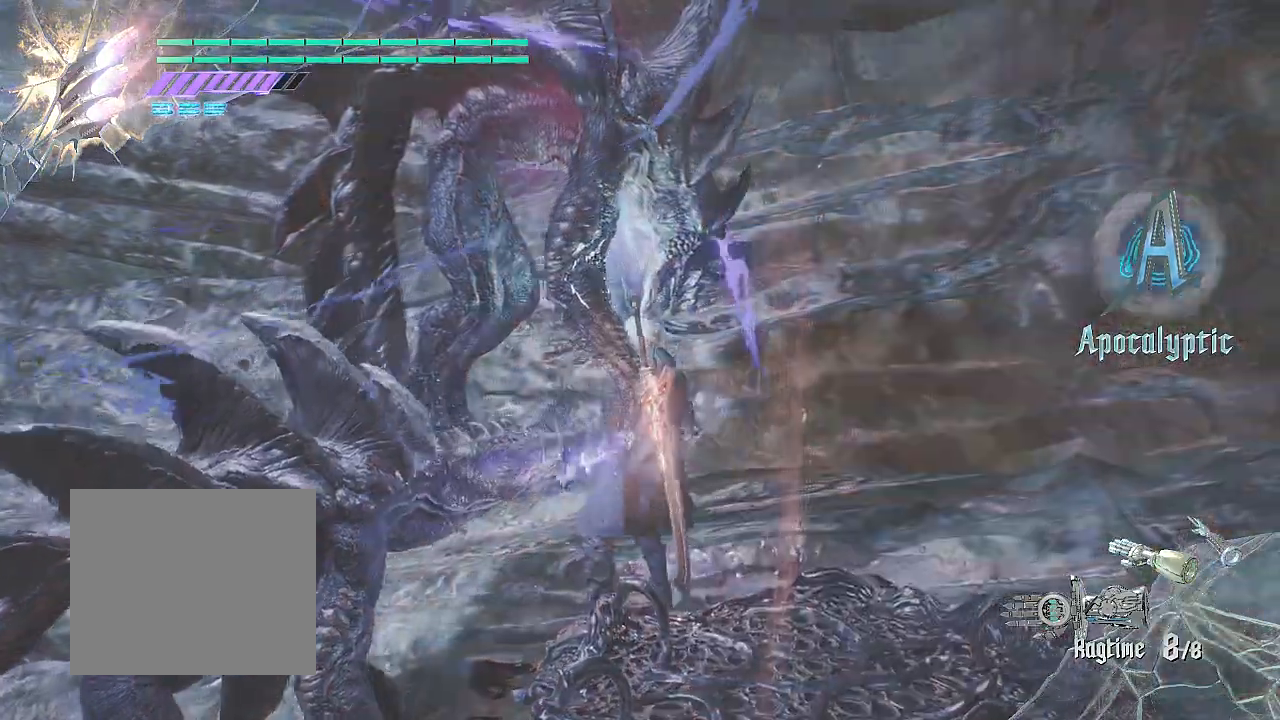
{"buttons": ["CIRCLE", "SQUARE", "R2"], "left_stick": "center", "right_stick": "center", "events": []}
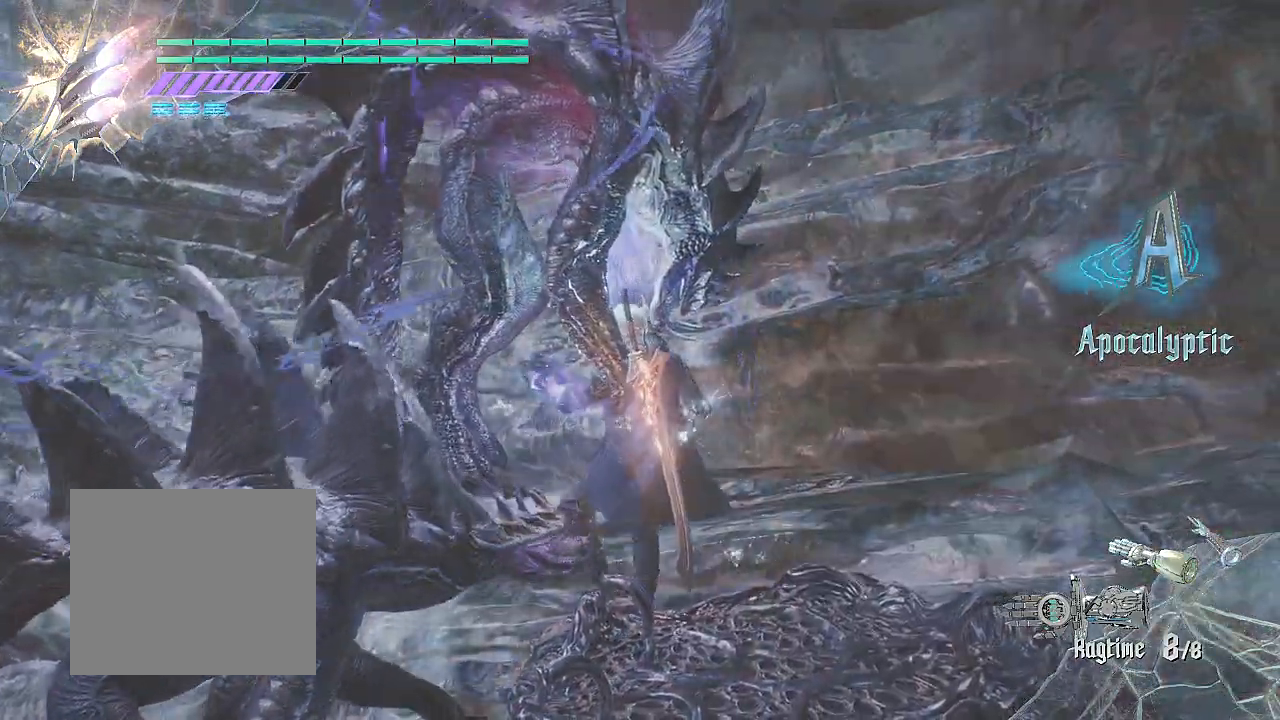
{"buttons": ["CIRCLE", "SQUARE", "R2"], "left_stick": "center", "right_stick": "center"}
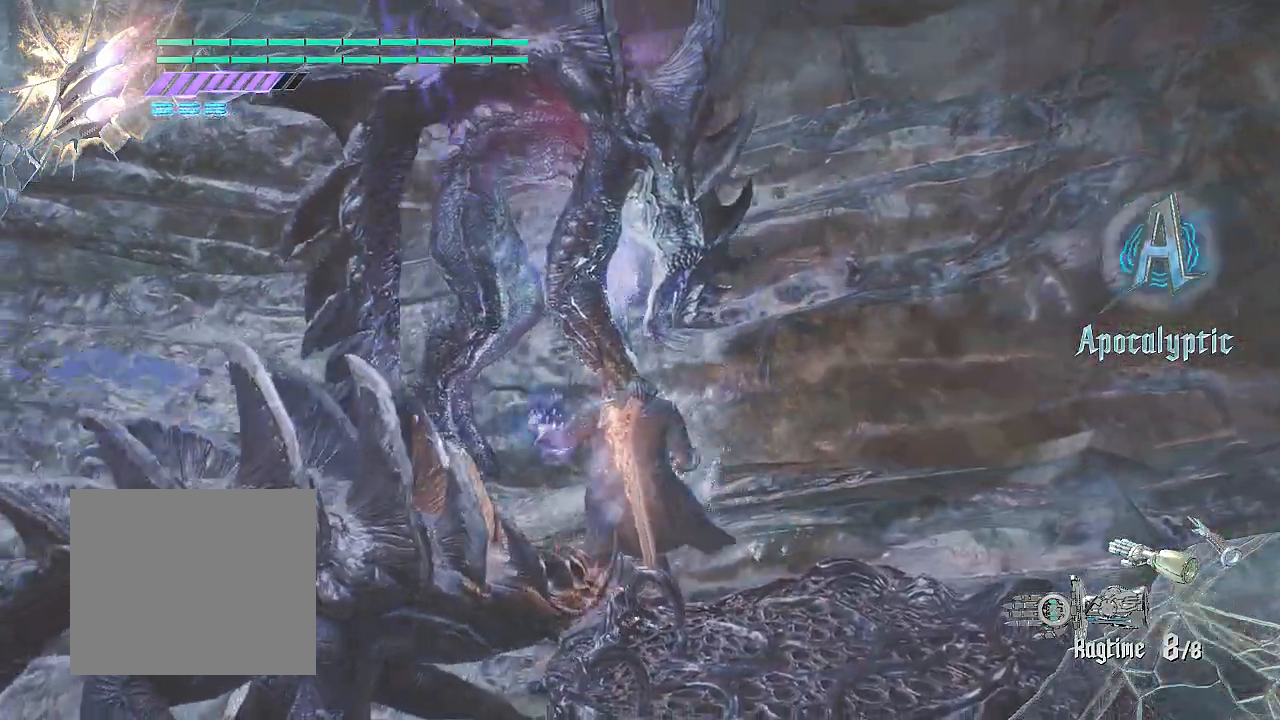
{"buttons": ["CIRCLE", "SQUARE", "R2"], "left_stick": "center", "right_stick": "center", "events": []}
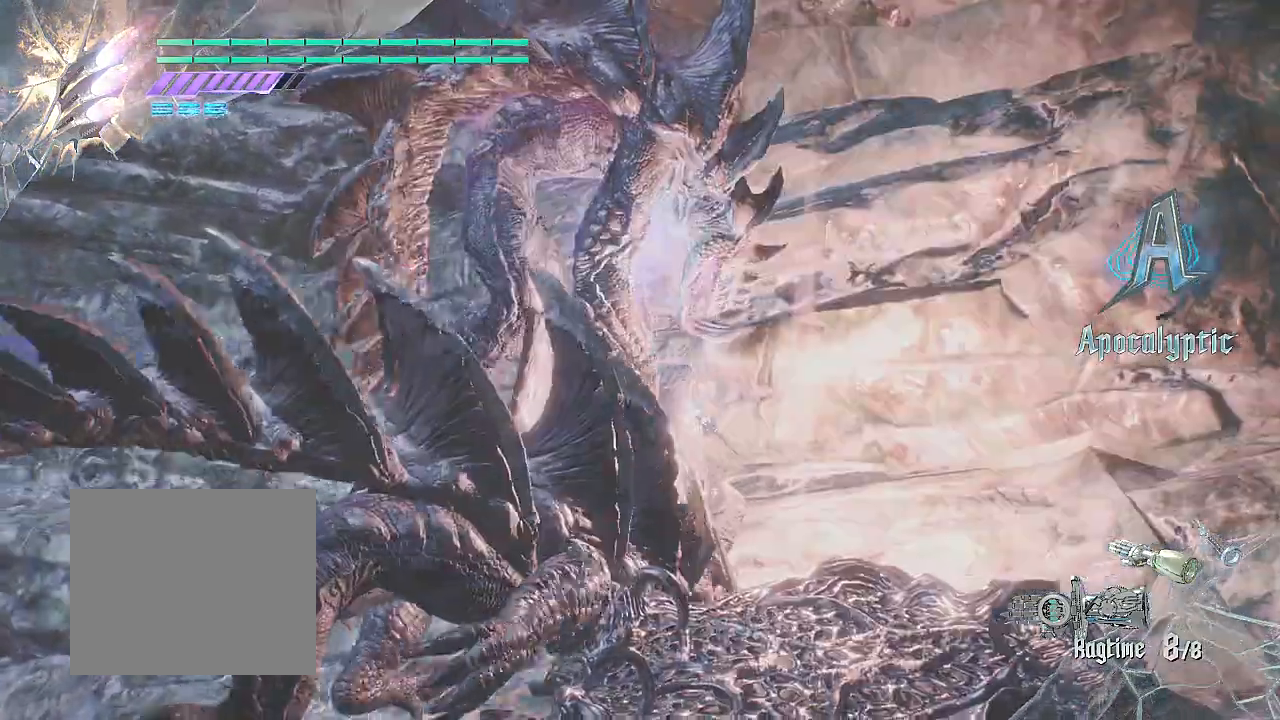
{"buttons": ["CIRCLE", "SQUARE", "R2"], "left_stick": "center", "right_stick": "center", "events": []}
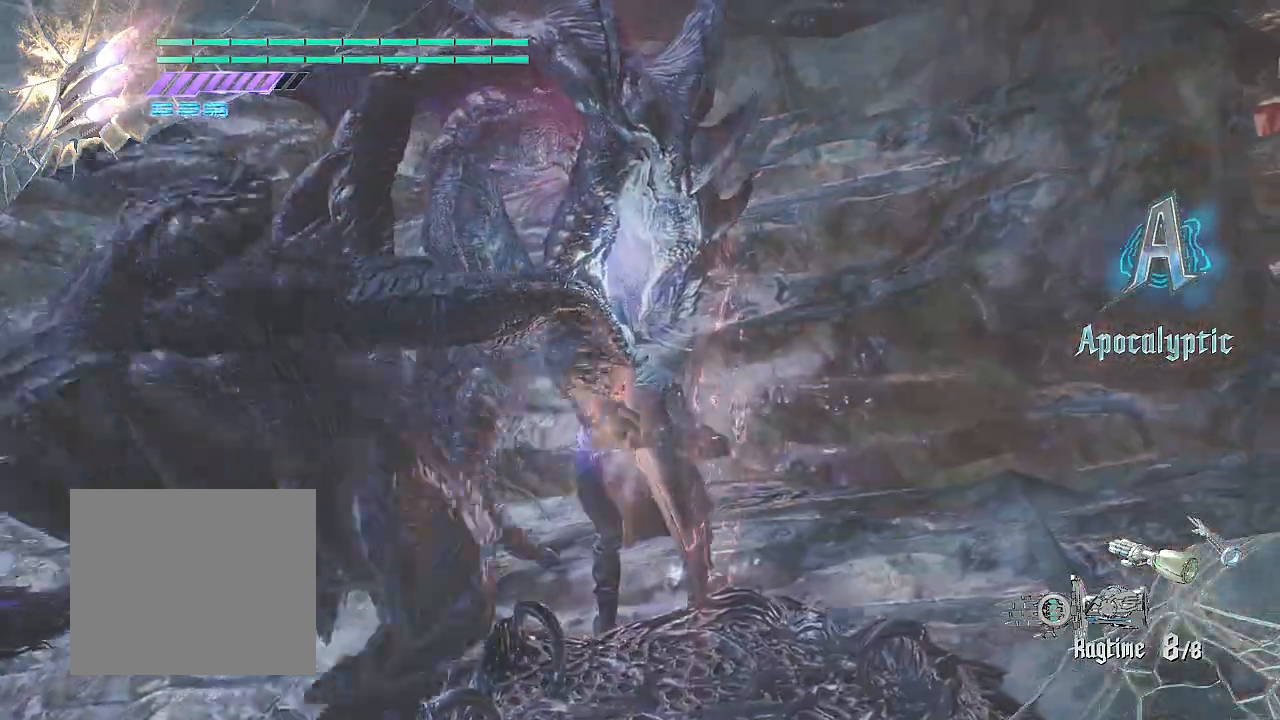
{"buttons": ["CIRCLE", "SQUARE", "R2"], "left_stick": "center", "right_stick": "center", "events": []}
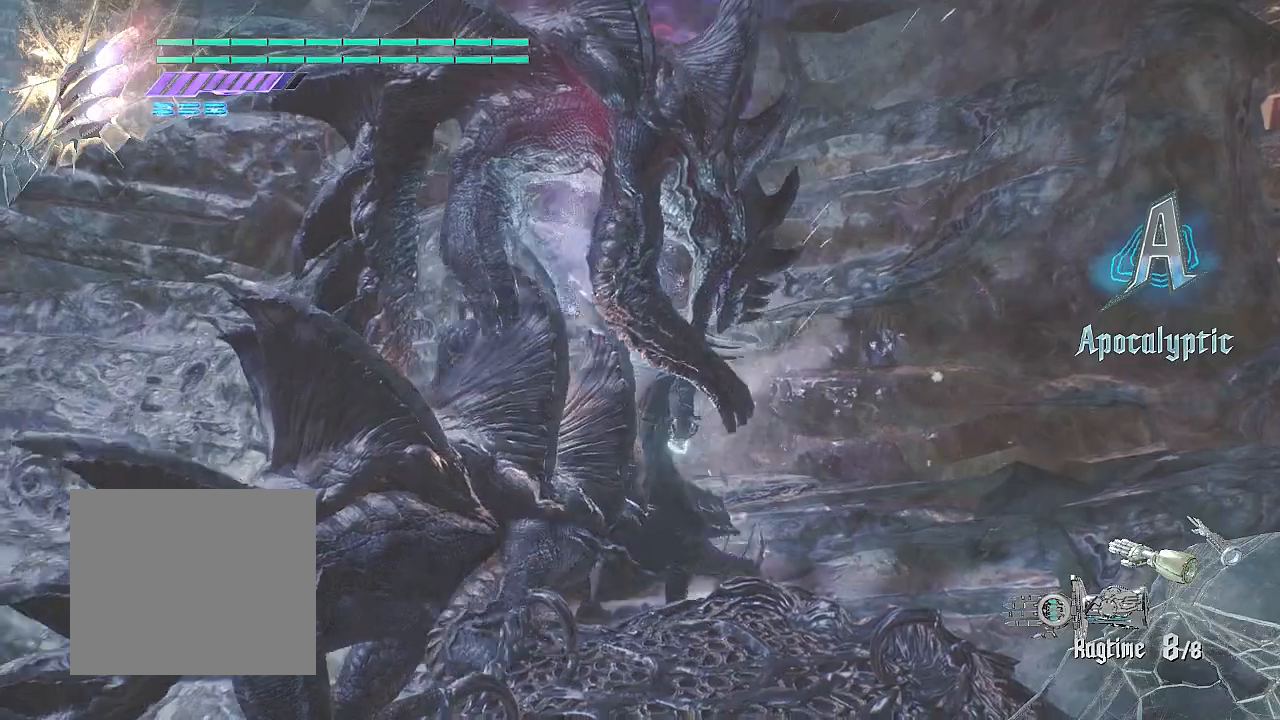
{"buttons": ["CIRCLE", "SQUARE", "R2"], "left_stick": "center", "right_stick": "center", "events": []}
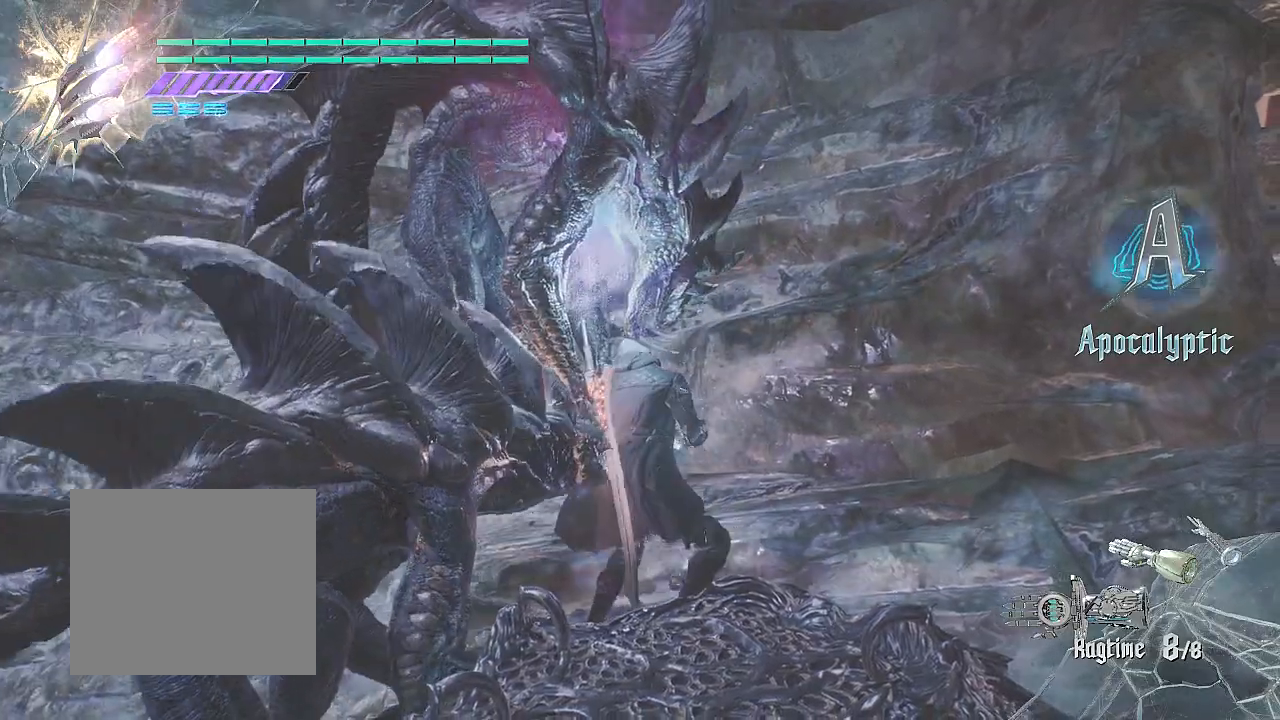
{"buttons": ["CIRCLE", "SQUARE", "R2"], "left_stick": "center", "right_stick": "center", "events": []}
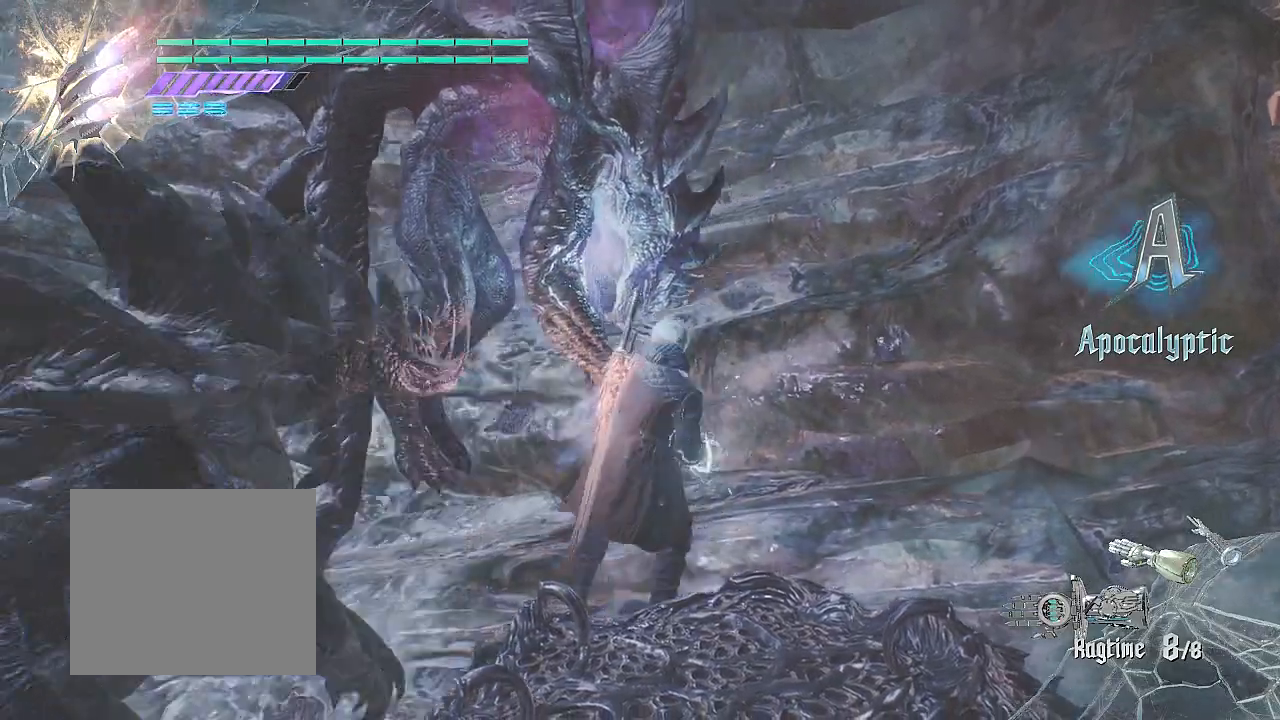
{"buttons": ["CIRCLE", "SQUARE", "R2"], "left_stick": "center", "right_stick": "center", "events": []}
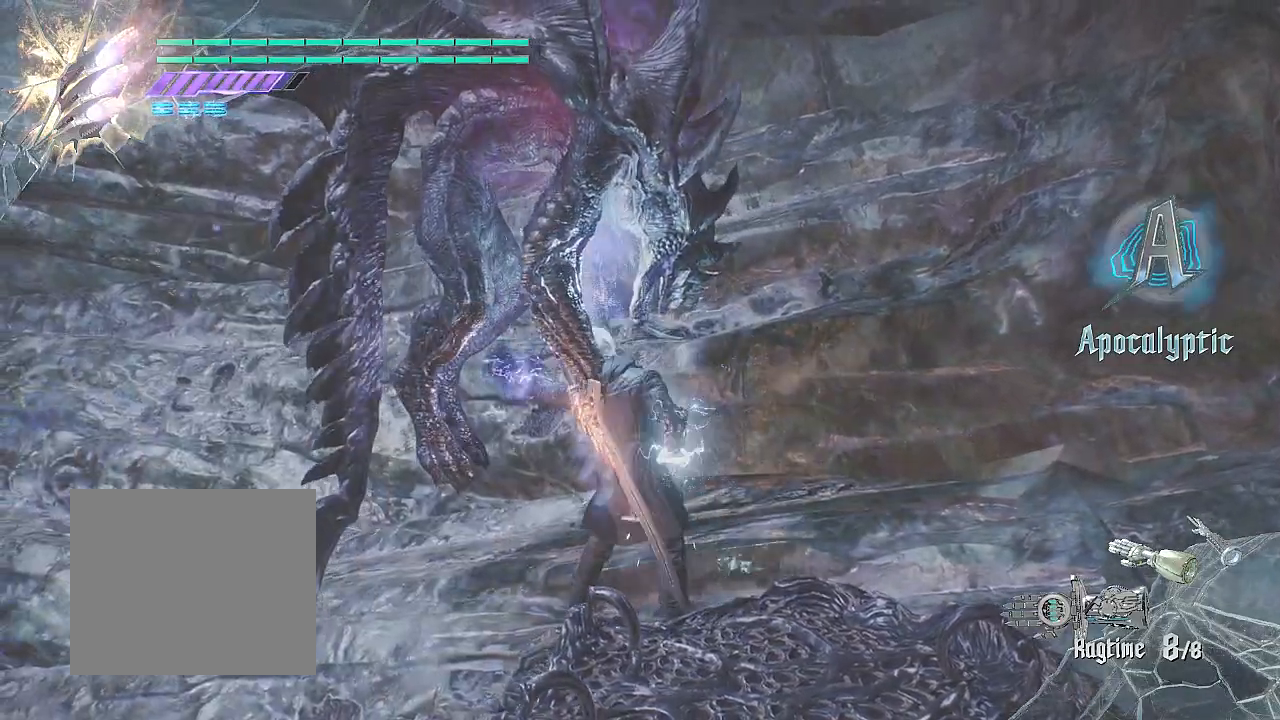
{"buttons": ["CIRCLE", "SQUARE", "R2"], "left_stick": "center", "right_stick": "center", "events": []}
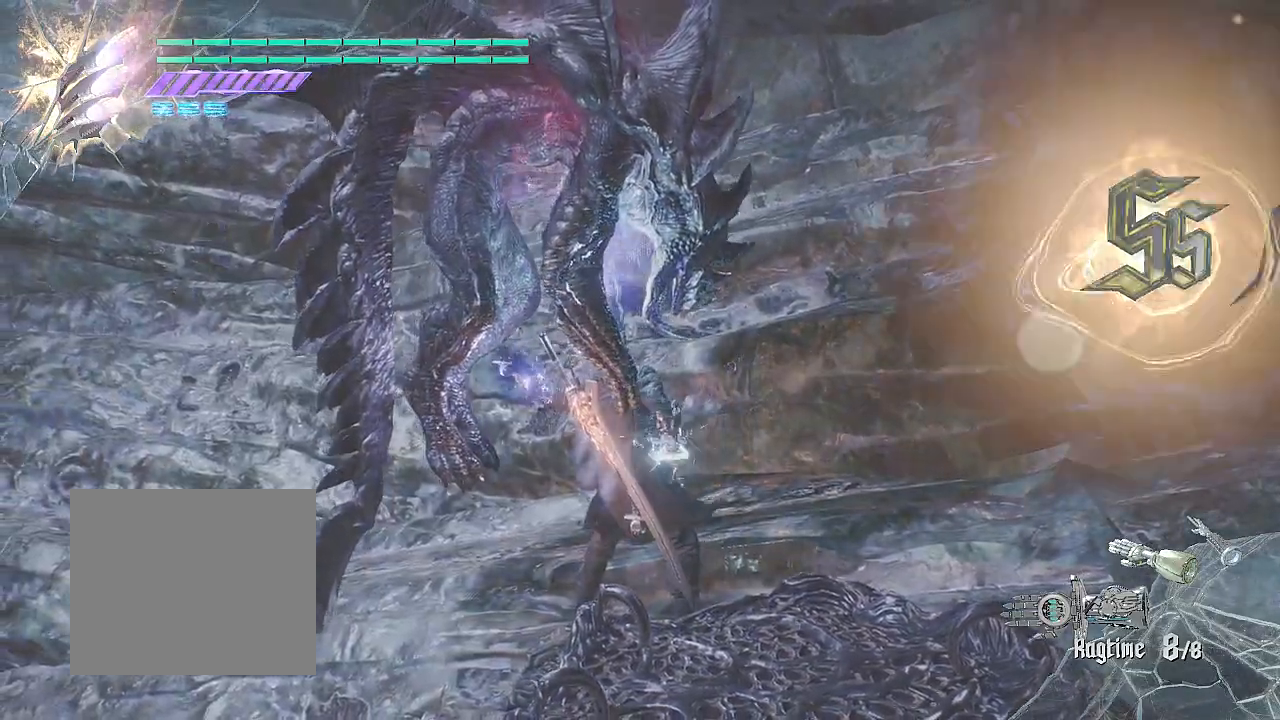
{"buttons": ["CIRCLE", "SQUARE", "R2"], "left_stick": "center", "right_stick": "center", "events": [[101, "CROSS", "down"], [301, "CROSS", "up"]]}